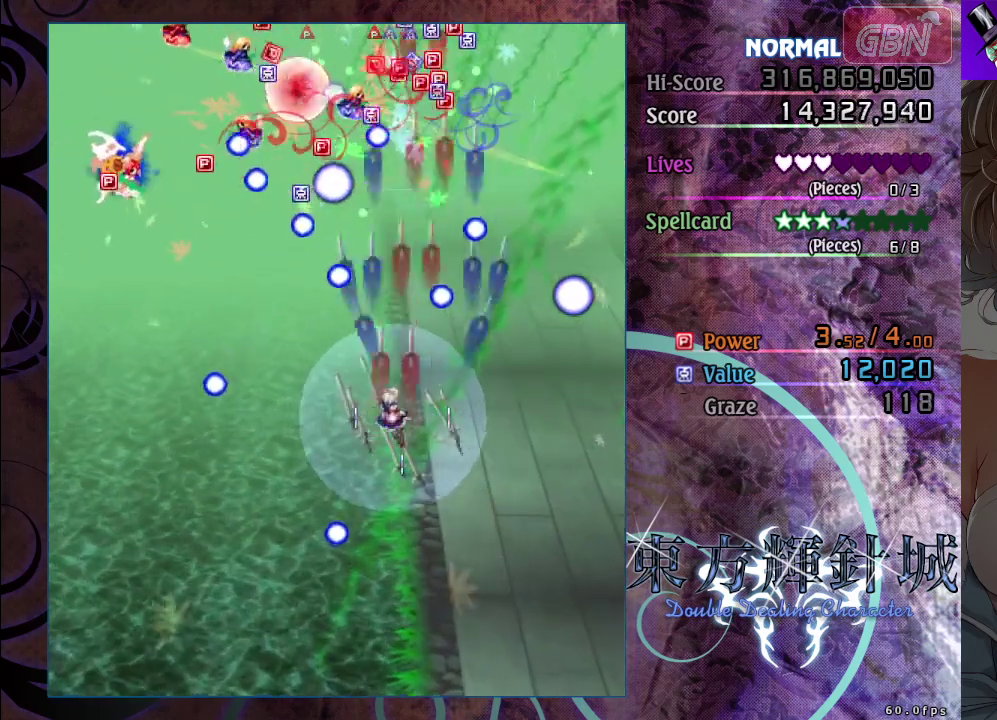
Gameplay with a controller (Xbox layout); each line is a JSON object with the inputs held at the frame after it (dt_ms = milliseconds from this image to that frame). "events" lists button and stick changes between this image and that frame as [ms after this image, input, new state], when the widget could be followed in between. Not read: R3 right_stick.
{"dt_ms": 200, "buttons": ["A"], "left_stick": "left", "events": [[183, "X", "up"]]}
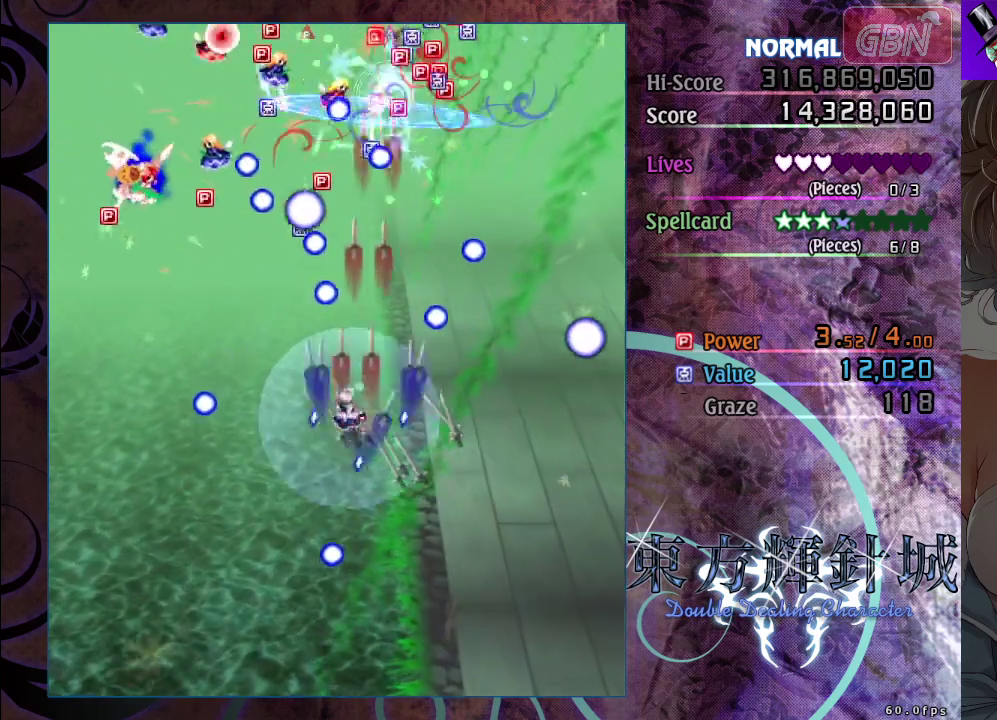
{"dt_ms": 100, "buttons": ["A", "X"], "left_stick": "left", "events": [[100, "X", "down"]]}
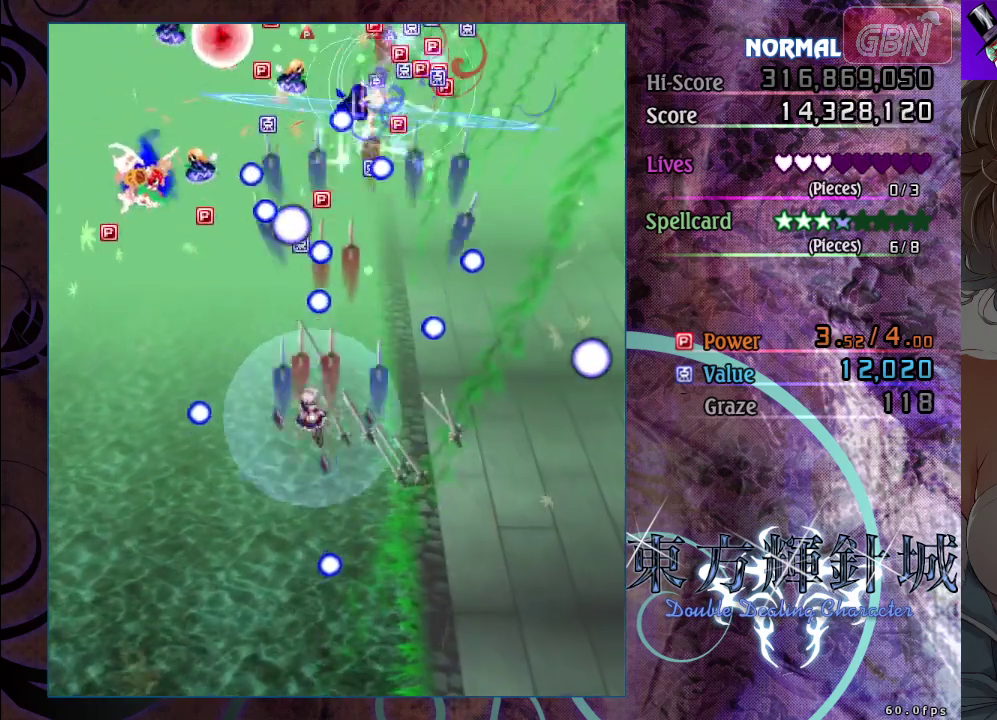
{"dt_ms": 300, "buttons": ["A"], "left_stick": "up-left", "events": [[150, "left_stick", "up-left"], [217, "X", "up"]]}
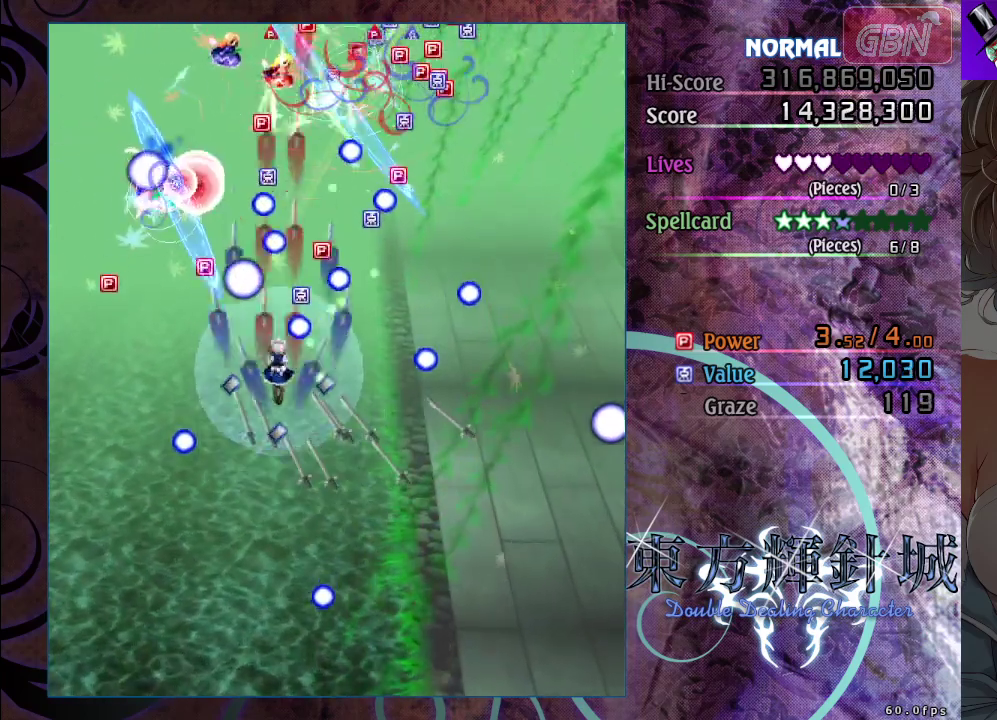
{"dt_ms": 100, "buttons": ["A", "X"], "left_stick": "left", "events": [[33, "left_stick", "left"], [67, "X", "down"]]}
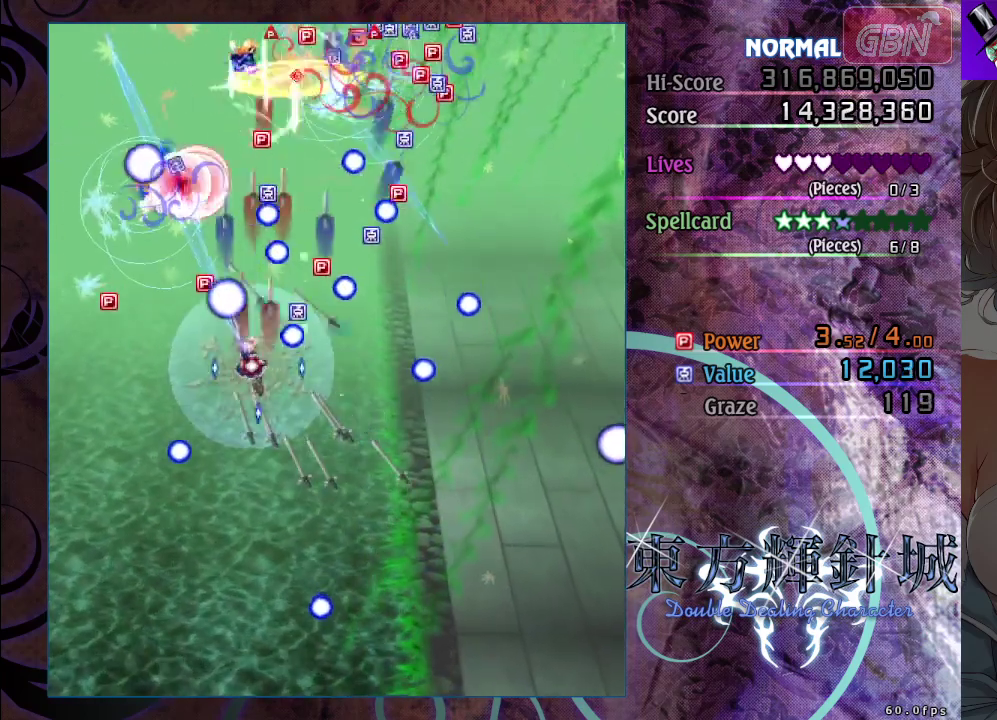
{"dt_ms": 400, "buttons": ["A"], "left_stick": "down", "events": [[150, "left_stick", "down-left"], [317, "X", "up"], [367, "left_stick", "down"]]}
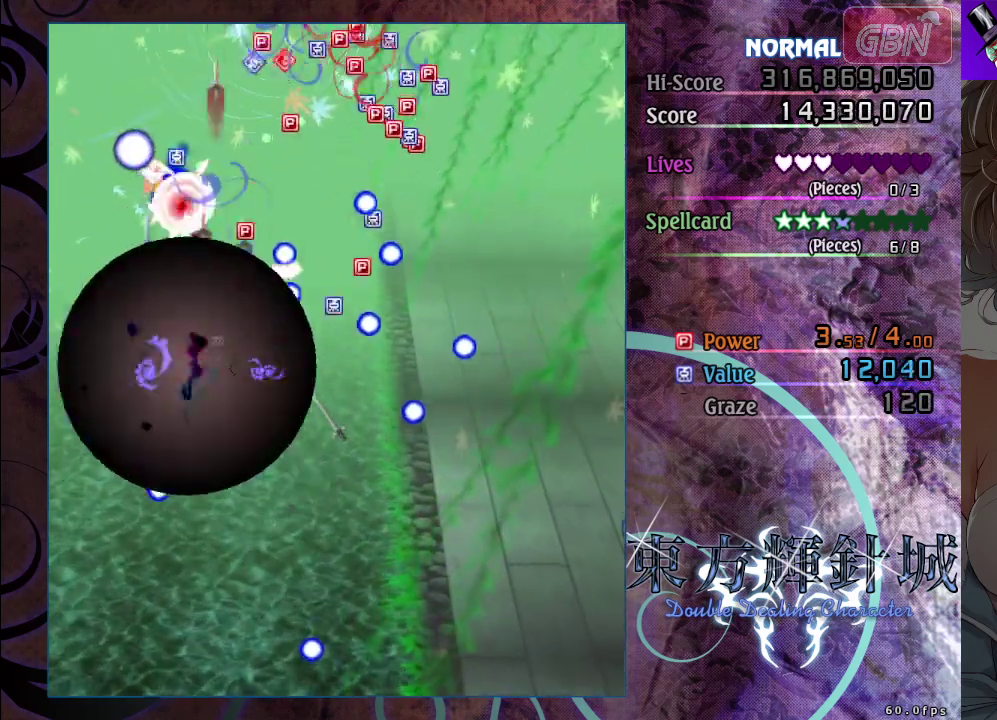
{"dt_ms": 100, "buttons": ["A", "X"], "left_stick": "center", "events": [[17, "X", "down"], [17, "left_stick", "center"]]}
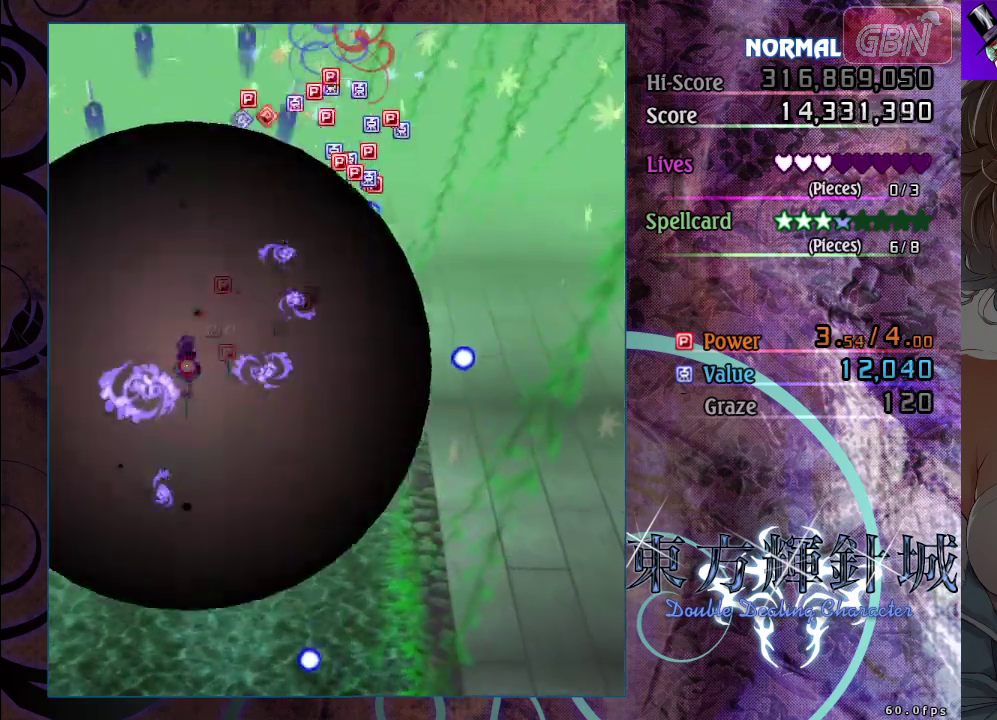
{"dt_ms": 300, "buttons": ["A"], "left_stick": "center", "events": [[50, "left_stick", "up-left"], [167, "left_stick", "left"], [217, "X", "up"], [217, "left_stick", "center"]]}
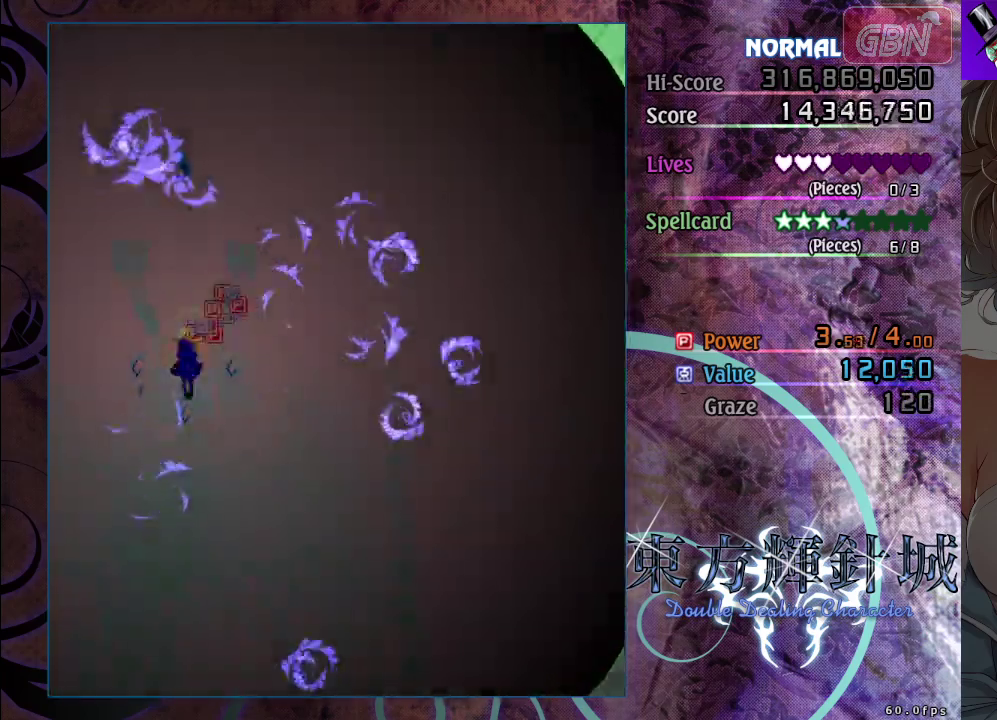
{"dt_ms": 300, "buttons": ["A"], "left_stick": "center", "events": [[117, "left_stick", "left"], [300, "left_stick", "center"]]}
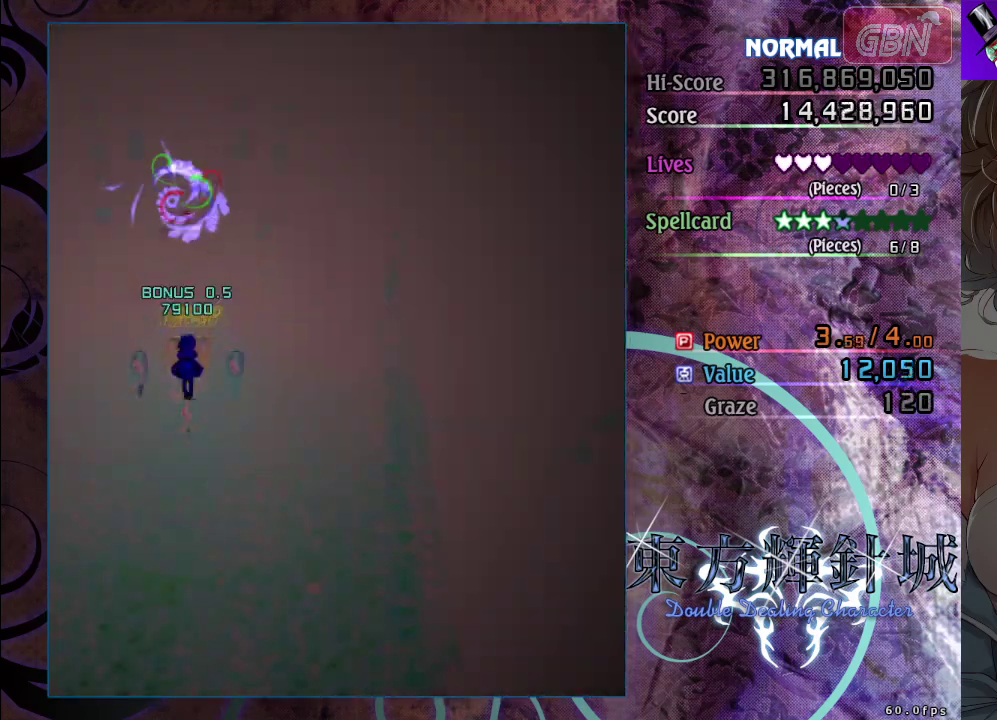
{"dt_ms": 500, "buttons": ["A"], "left_stick": "center", "events": []}
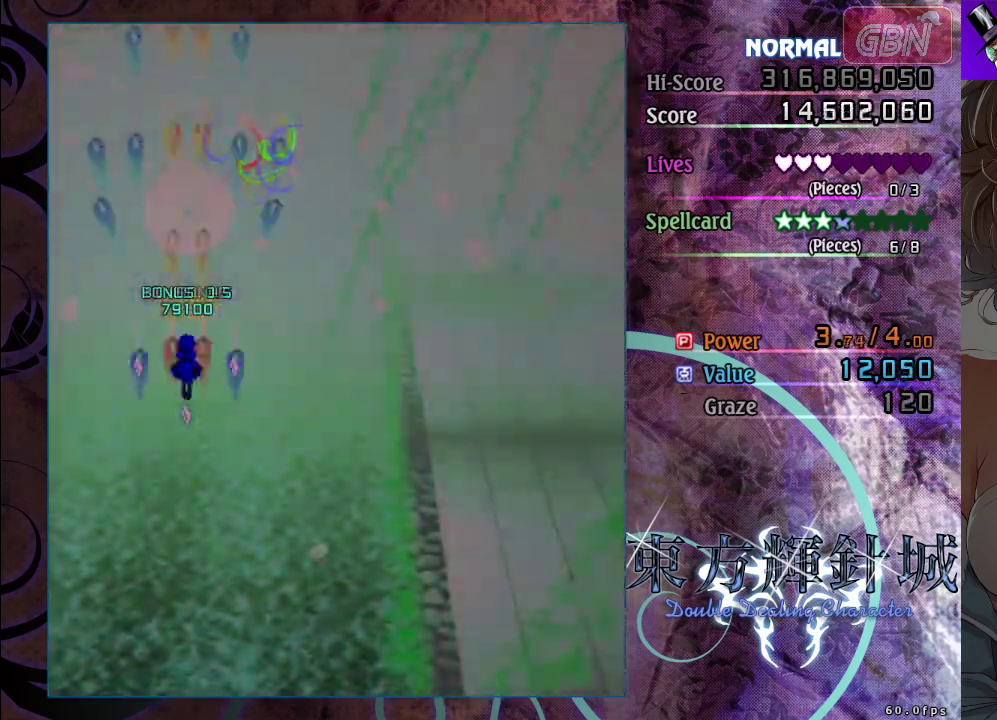
{"dt_ms": 500, "buttons": ["A"], "left_stick": "down-right", "events": [[17, "left_stick", "left"], [150, "left_stick", "up-left"], [200, "left_stick", "center"], [483, "left_stick", "down-right"]]}
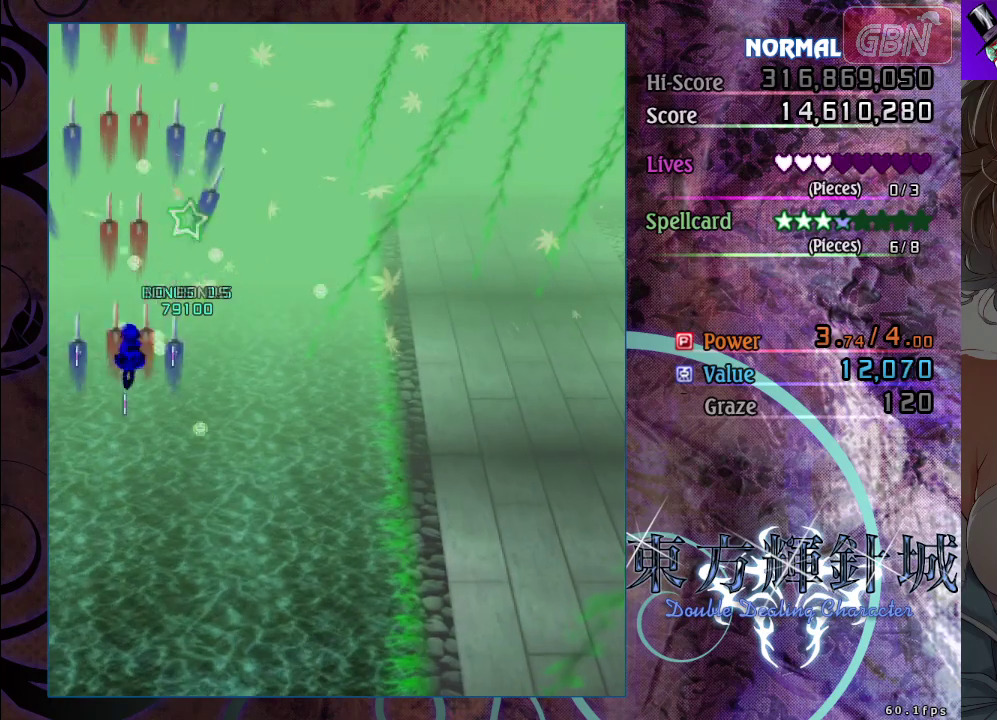
{"dt_ms": 500, "buttons": ["A"], "left_stick": "up", "events": [[167, "left_stick", "center"], [333, "left_stick", "up"]]}
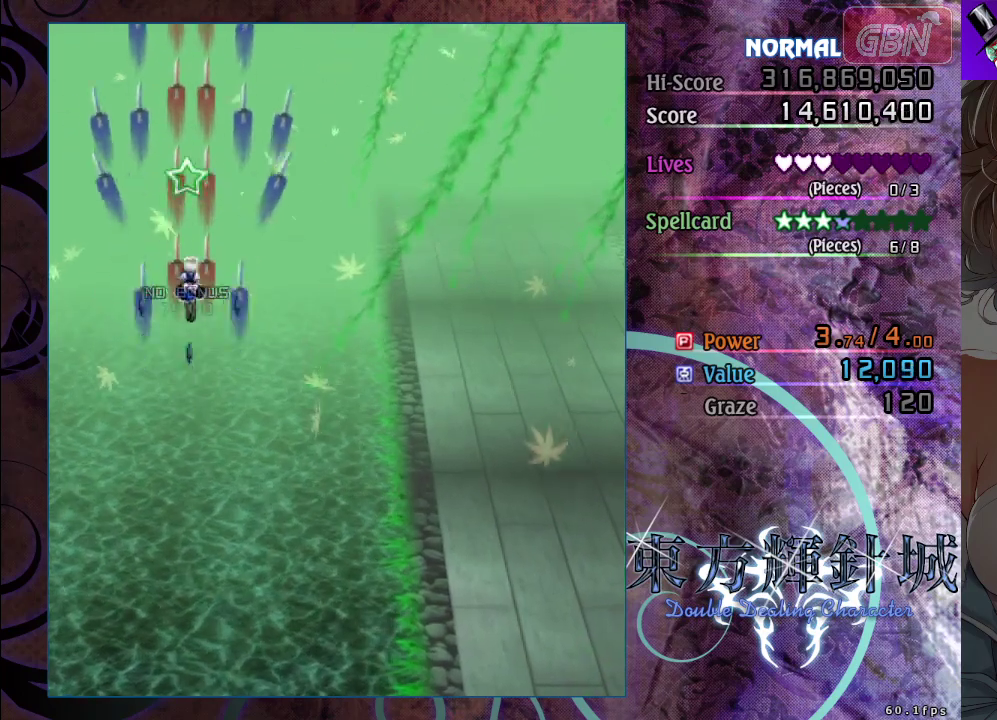
{"dt_ms": 500, "buttons": ["A"], "left_stick": "down", "events": [[300, "left_stick", "down"]]}
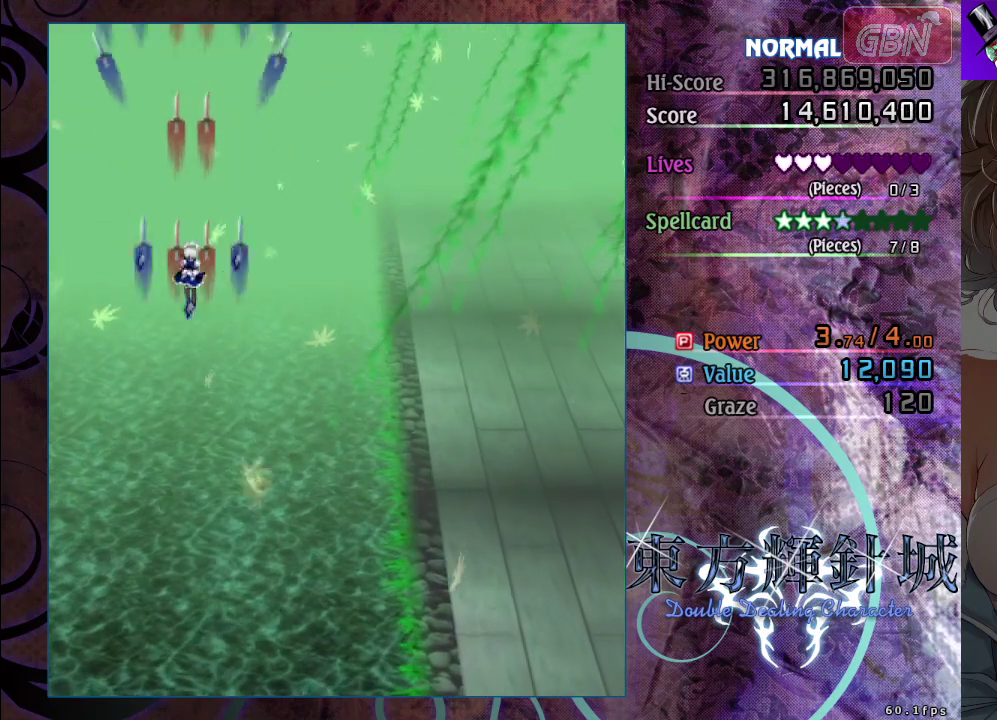
{"dt_ms": 500, "buttons": ["A"], "left_stick": "down", "events": []}
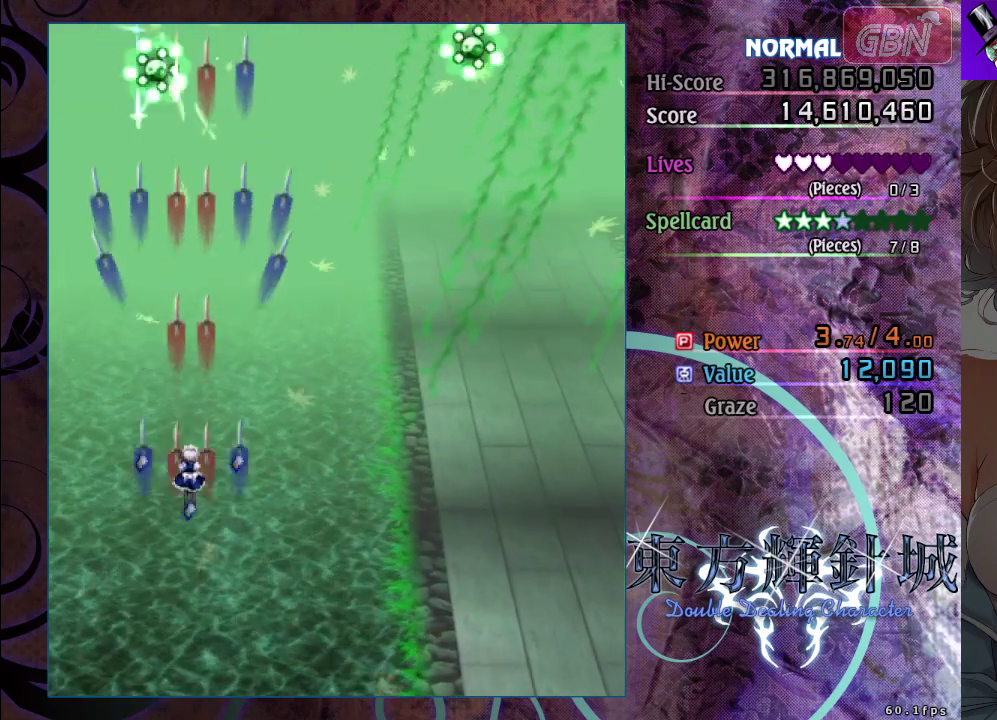
{"dt_ms": 500, "buttons": ["A"], "left_stick": "down-right", "events": [[67, "left_stick", "down-right"], [200, "left_stick", "center"], [467, "left_stick", "down-right"]]}
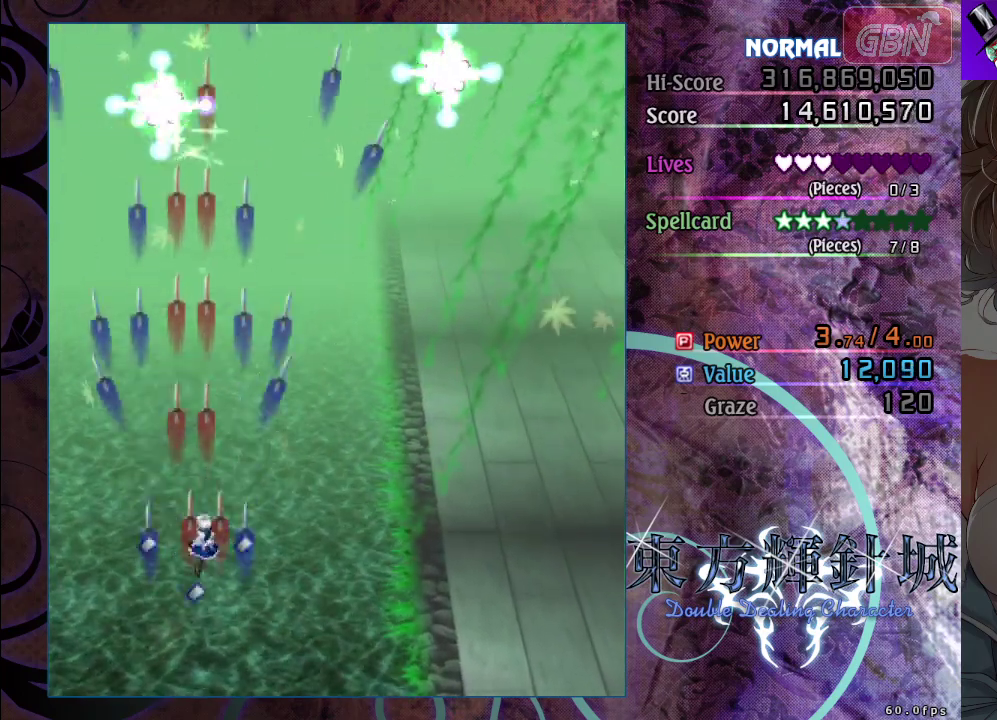
{"dt_ms": 500, "buttons": ["A"], "left_stick": "center", "events": [[150, "left_stick", "center"]]}
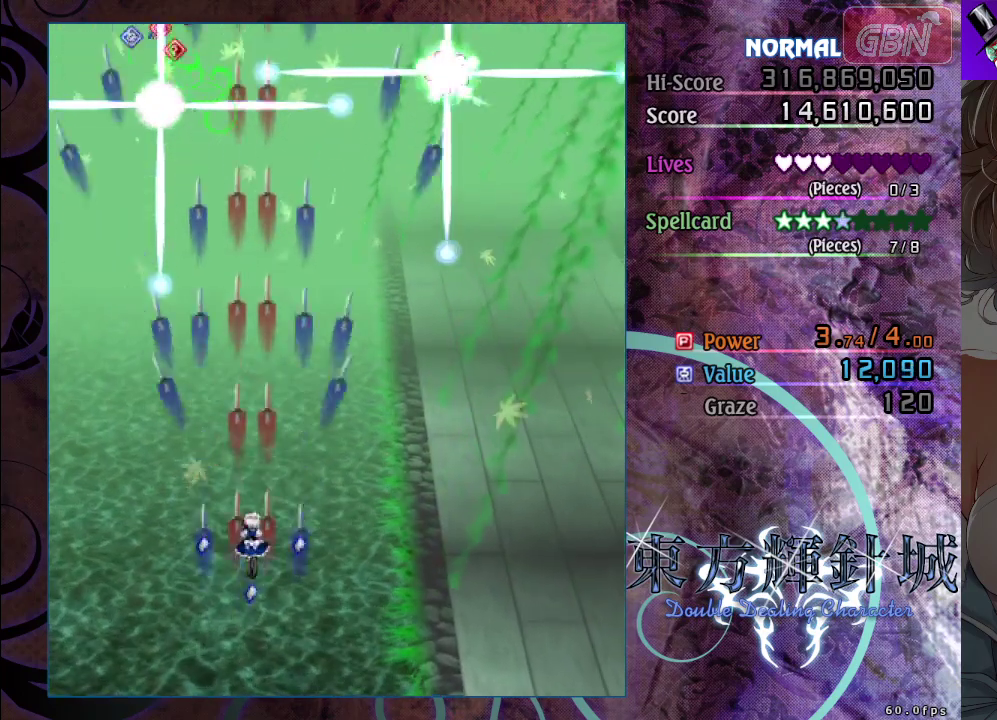
{"dt_ms": 500, "buttons": ["A"], "left_stick": "center", "events": []}
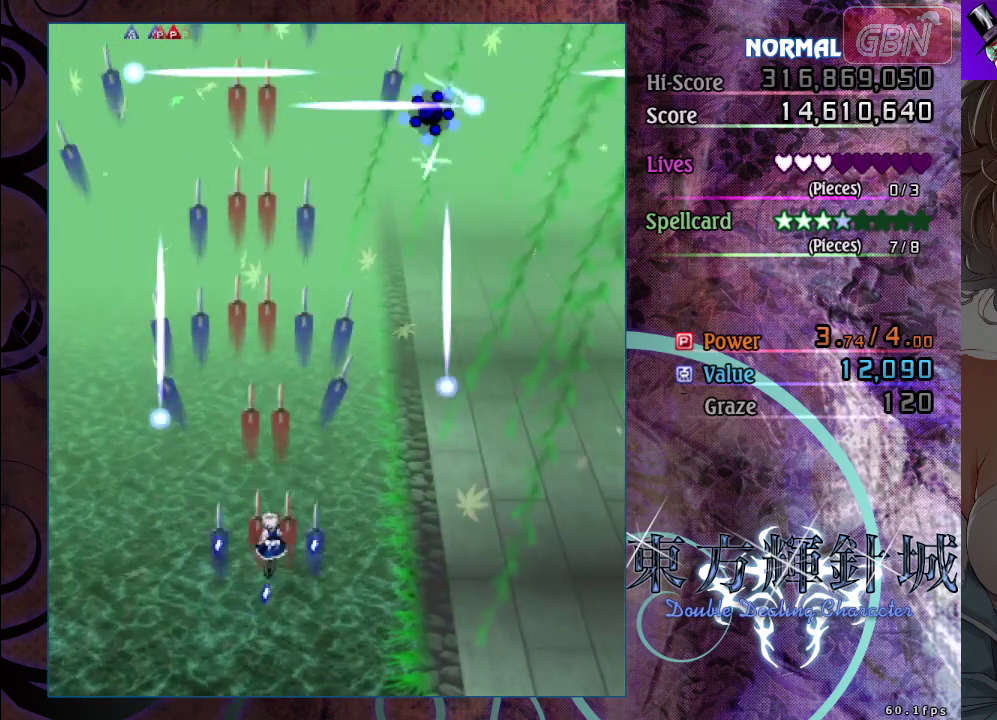
{"dt_ms": 500, "buttons": ["A"], "left_stick": "down-right", "events": [[450, "left_stick", "down-right"]]}
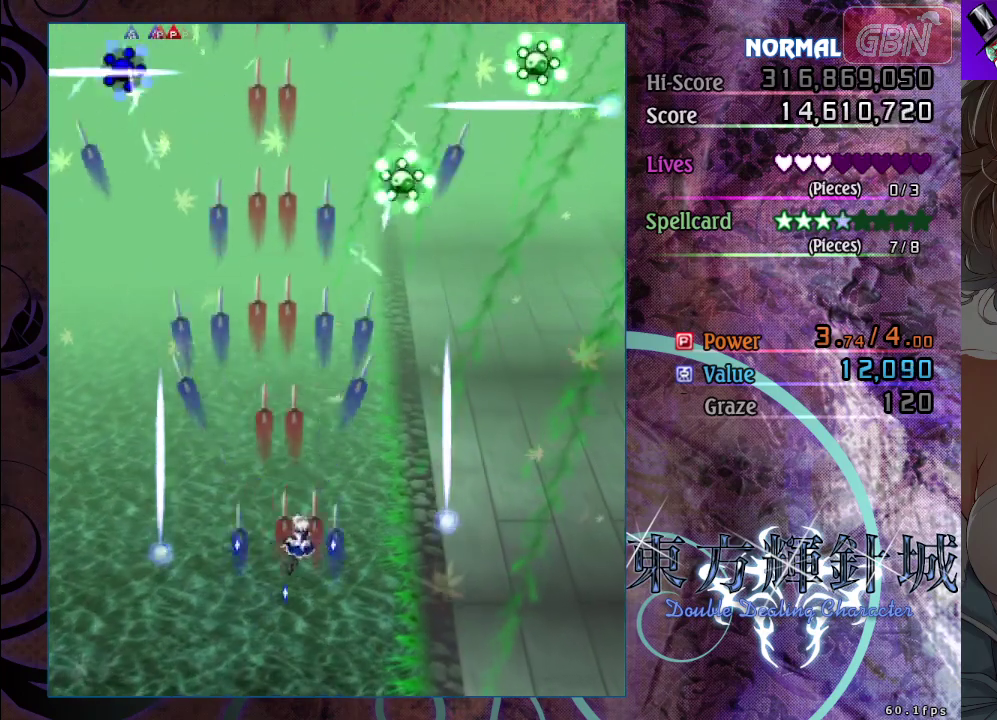
{"dt_ms": 500, "buttons": ["A"], "left_stick": "center", "events": [[50, "left_stick", "center"], [350, "left_stick", "left"], [483, "left_stick", "center"]]}
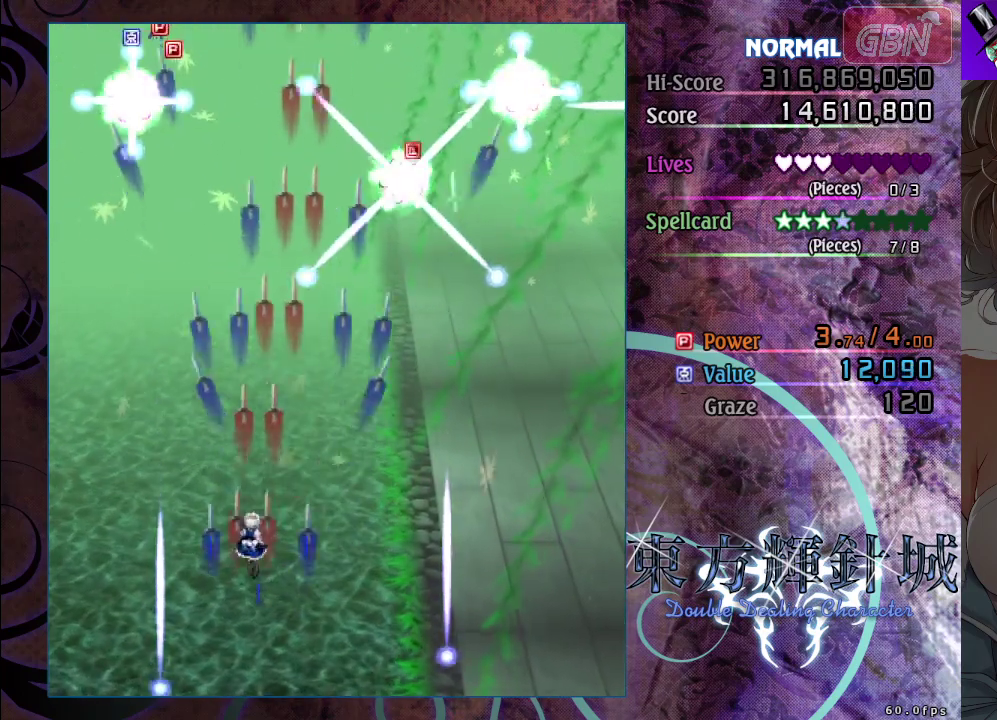
{"dt_ms": 500, "buttons": ["A"], "left_stick": "down-right", "events": [[400, "left_stick", "down-right"]]}